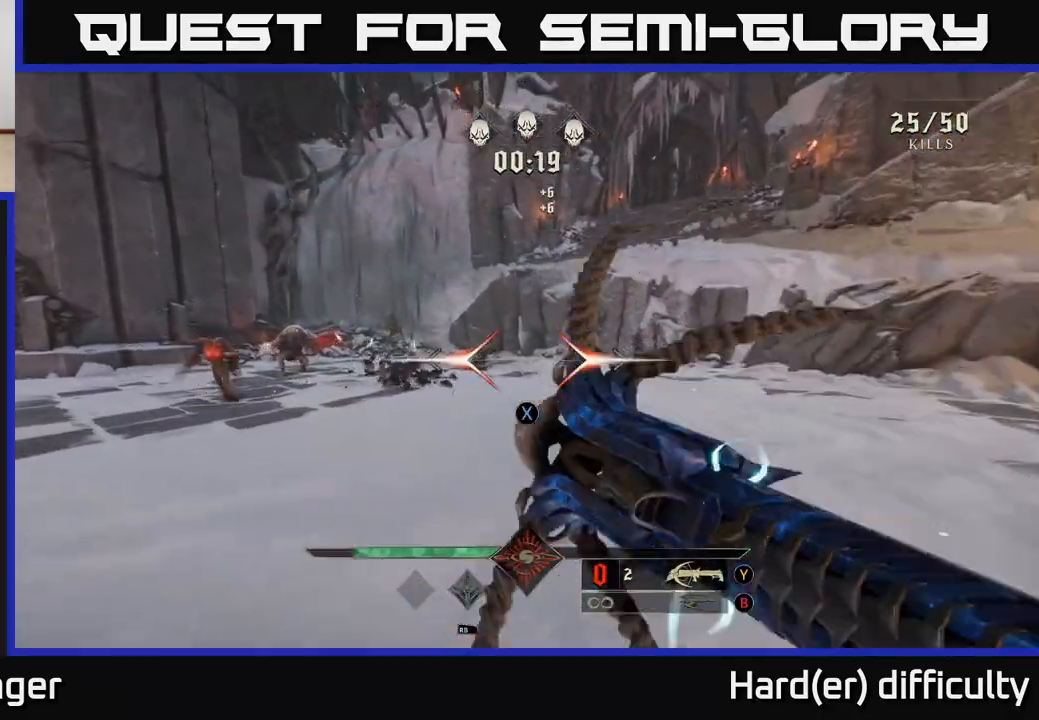
Gameplay with a controller (Xbox layout); each line is a JSON object with the inputs held at the frame after it. "events" lists button and stick changes between this image and that frame as [ms after this image, input, new state], when the widget could be followed in between.
{"buttons": [], "left_stick": "left", "right_stick": "down-left", "events": [[50, "X", "up"], [250, "A", "down"], [333, "A", "up"], [433, "right_stick", "down-left"]]}
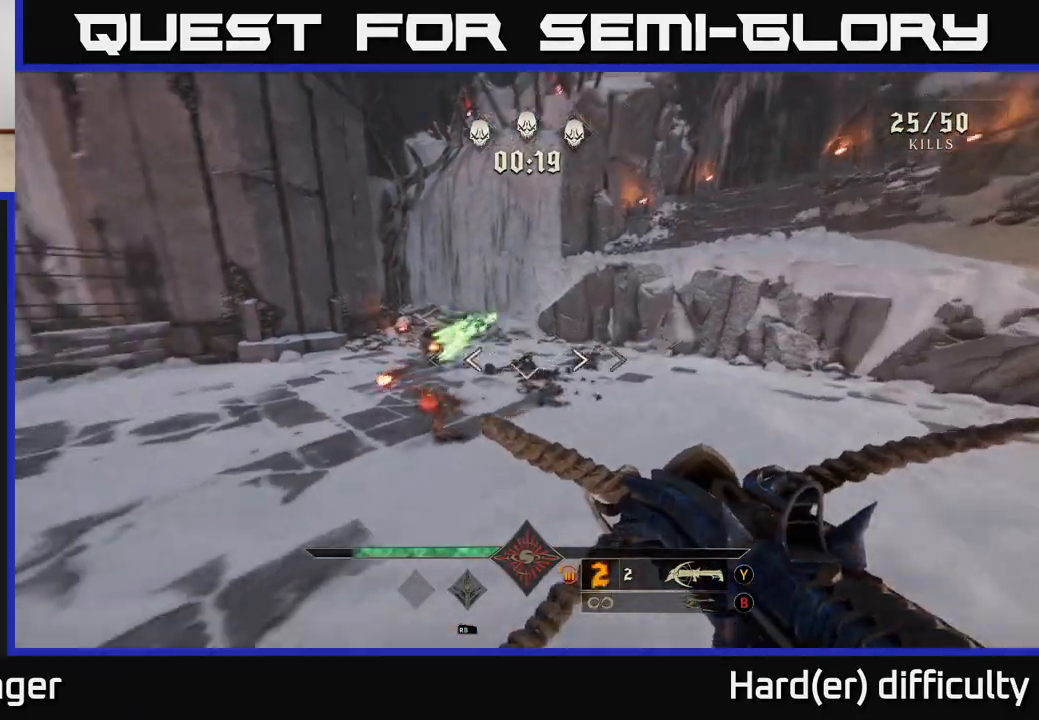
{"buttons": ["R2"], "left_stick": "left", "right_stick": "down", "events": [[83, "right_stick", "down"], [233, "right_stick", "up-right"], [317, "left_stick", "up-left"], [350, "right_stick", "center"], [383, "R2", "down"], [417, "right_stick", "down"], [450, "left_stick", "left"]]}
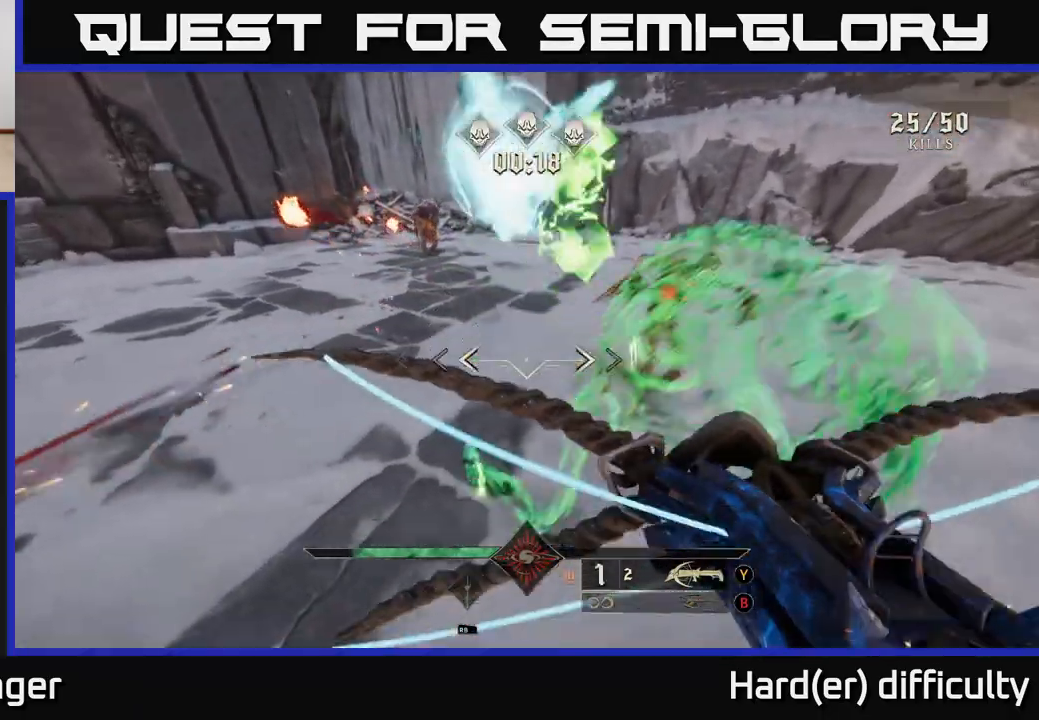
{"buttons": [], "left_stick": "down-left", "right_stick": "right", "events": [[17, "R2", "up"], [67, "right_stick", "up"], [200, "left_stick", "down-left"], [250, "right_stick", "right"], [367, "R2", "down"], [483, "R2", "up"]]}
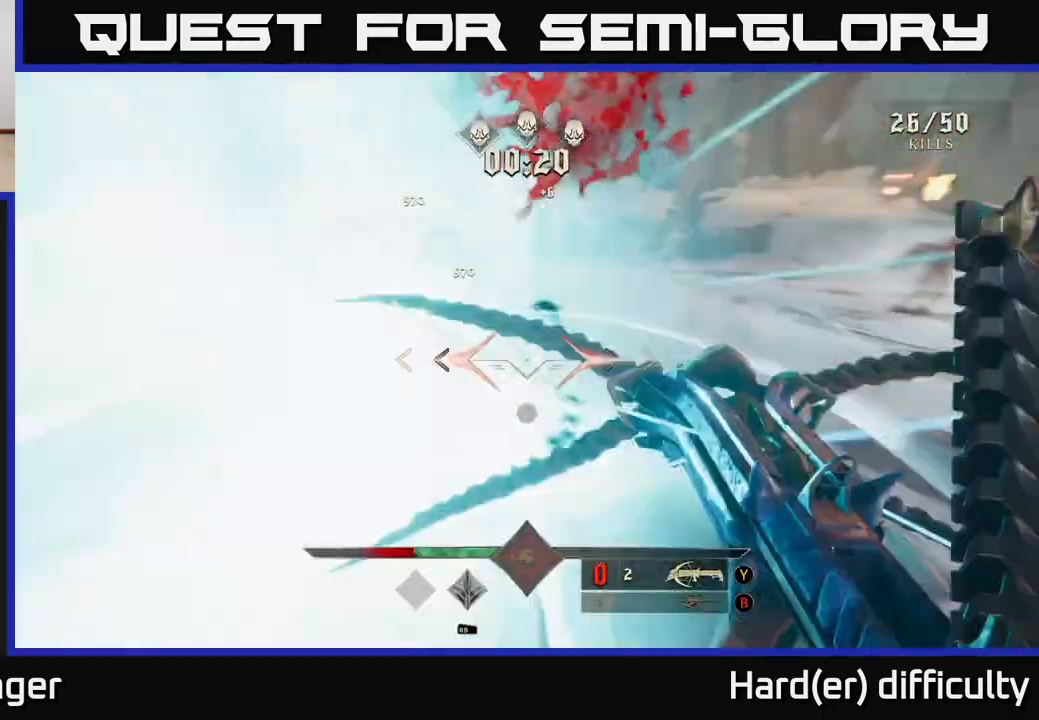
{"buttons": ["A"], "left_stick": "down-left", "right_stick": "center", "events": [[150, "right_stick", "up-right"], [267, "right_stick", "center"], [317, "A", "down"]]}
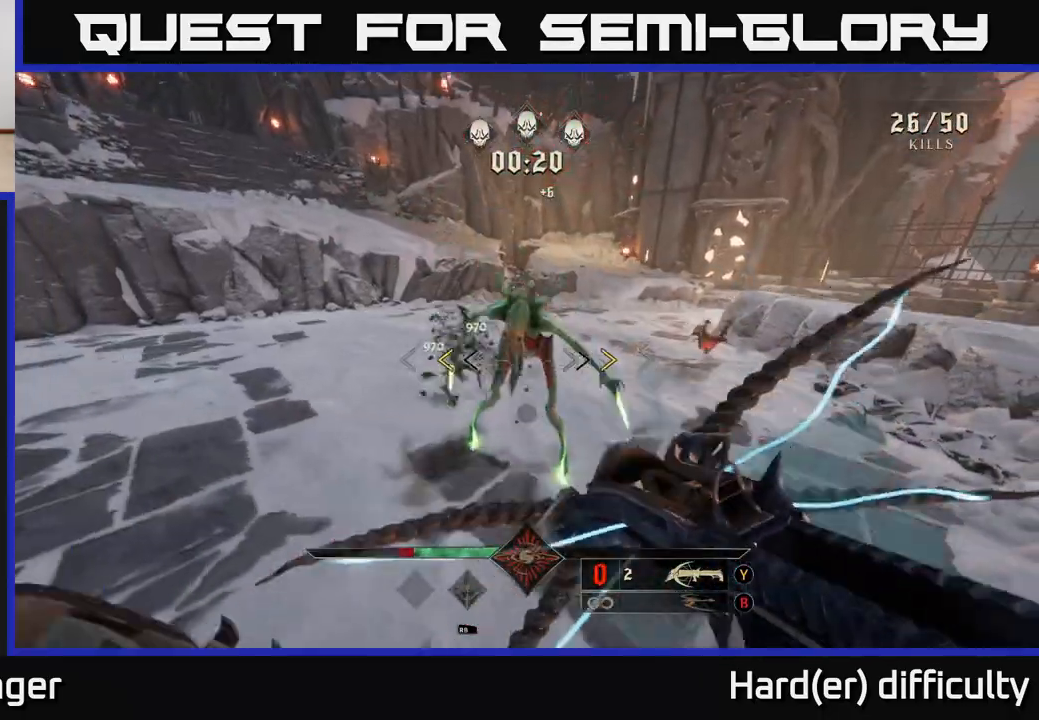
{"buttons": [], "left_stick": "down", "right_stick": "right", "events": [[17, "A", "up"], [283, "X", "down"], [317, "left_stick", "down"], [350, "X", "up"], [483, "right_stick", "right"]]}
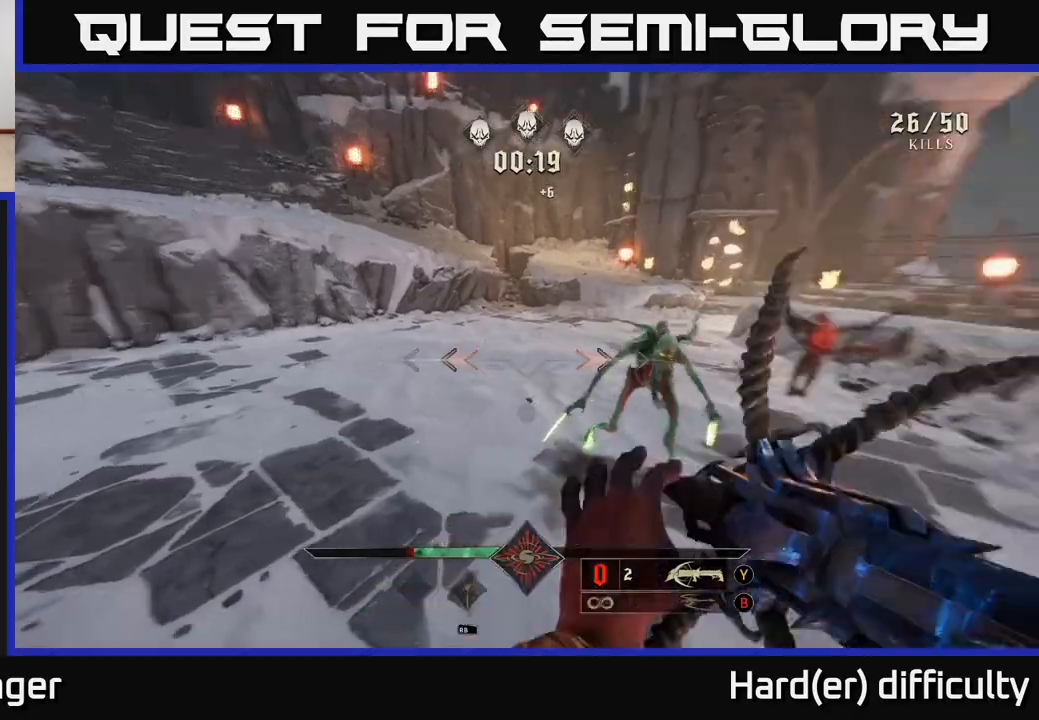
{"buttons": [], "left_stick": "down", "right_stick": "center", "events": [[50, "right_stick", "up-right"], [233, "R2", "down"], [250, "right_stick", "up-left"], [333, "R2", "up"], [333, "right_stick", "center"]]}
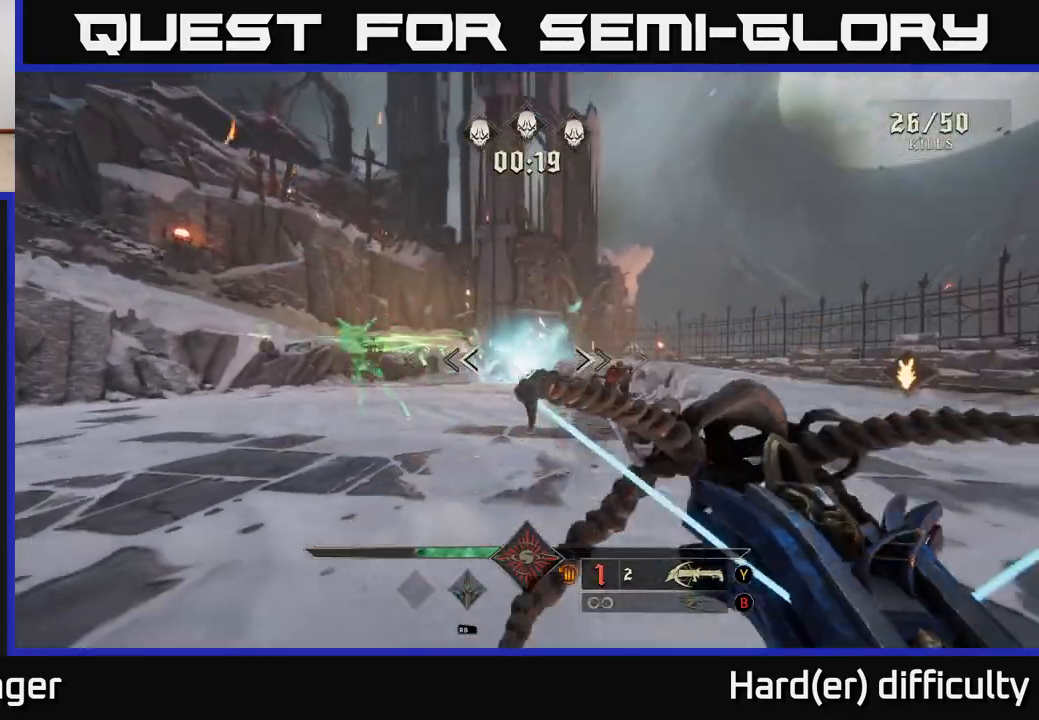
{"buttons": [], "left_stick": "right", "right_stick": "right", "events": [[133, "right_stick", "down-left"], [200, "right_stick", "left"], [250, "R2", "down"], [250, "left_stick", "down-right"], [350, "right_stick", "center"], [367, "R2", "up"], [417, "right_stick", "right"], [467, "left_stick", "right"]]}
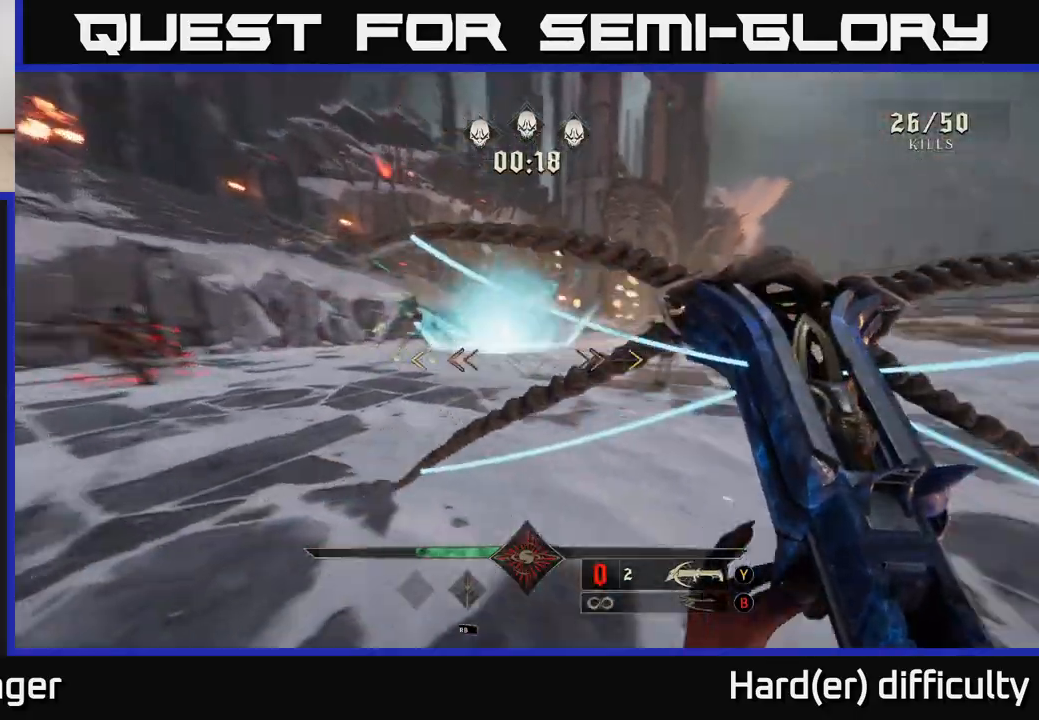
{"buttons": [], "left_stick": "up-right", "right_stick": "center", "events": [[133, "A", "down"], [133, "right_stick", "center"], [333, "A", "up"], [333, "left_stick", "up-right"]]}
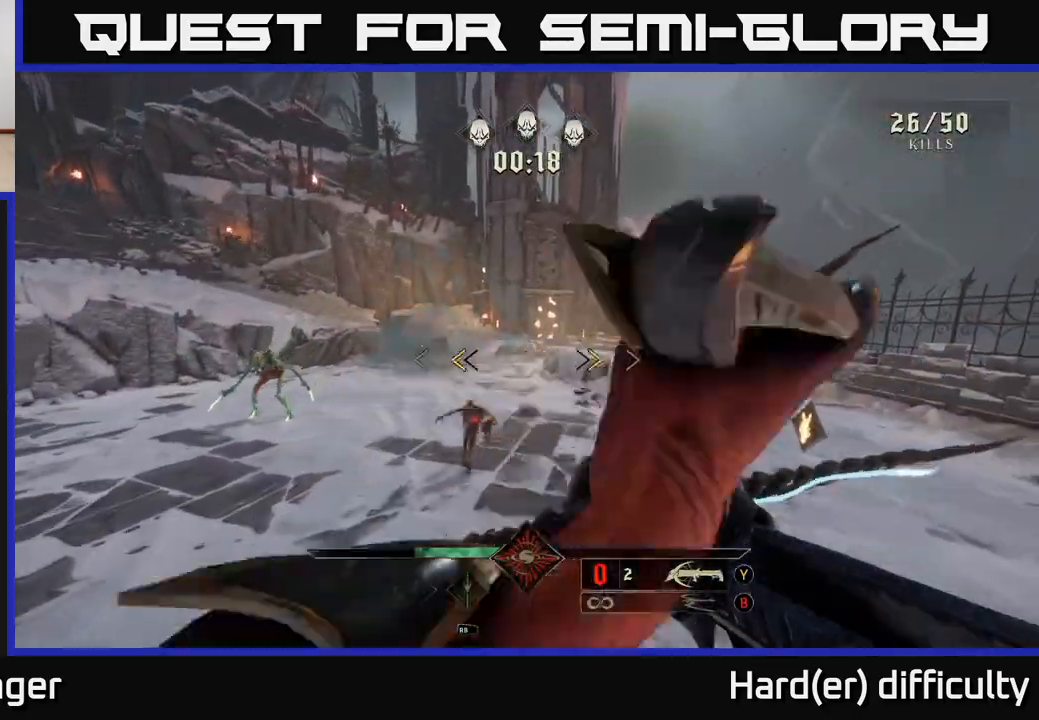
{"buttons": [], "left_stick": "up-right", "right_stick": "down", "events": [[150, "X", "down"], [250, "X", "up"], [450, "right_stick", "down"]]}
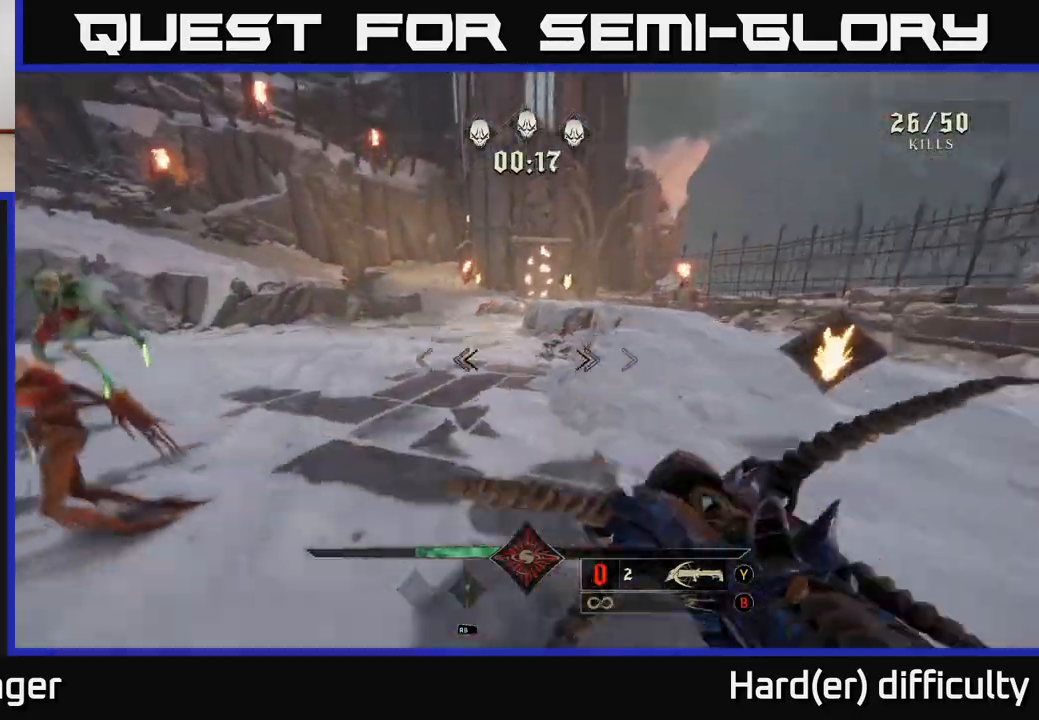
{"buttons": [], "left_stick": "down-right", "right_stick": "left", "events": [[17, "L2", "down"], [83, "right_stick", "left"], [150, "L2", "up"], [167, "left_stick", "right"], [167, "right_stick", "up-left"], [283, "right_stick", "left"], [400, "left_stick", "down-right"]]}
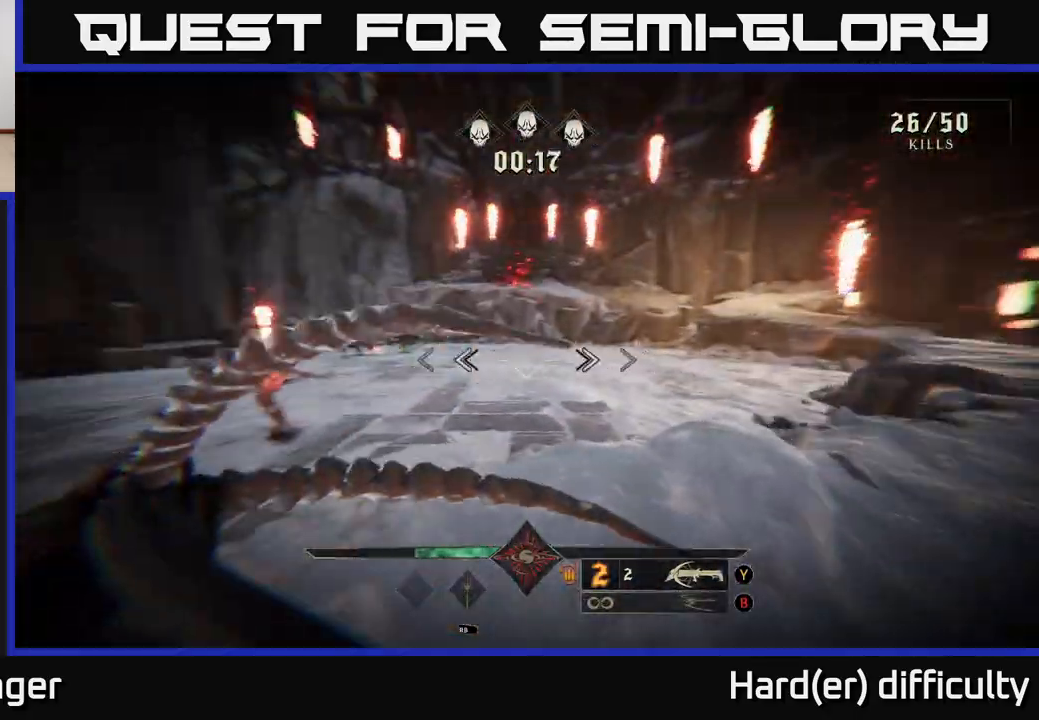
{"buttons": ["R2"], "left_stick": "down-right", "right_stick": "left", "events": [[33, "left_stick", "right"], [100, "R2", "down"], [217, "R2", "up"], [267, "right_stick", "down-left"], [400, "right_stick", "left"], [417, "left_stick", "center"], [483, "left_stick", "down-right"], [500, "R2", "down"]]}
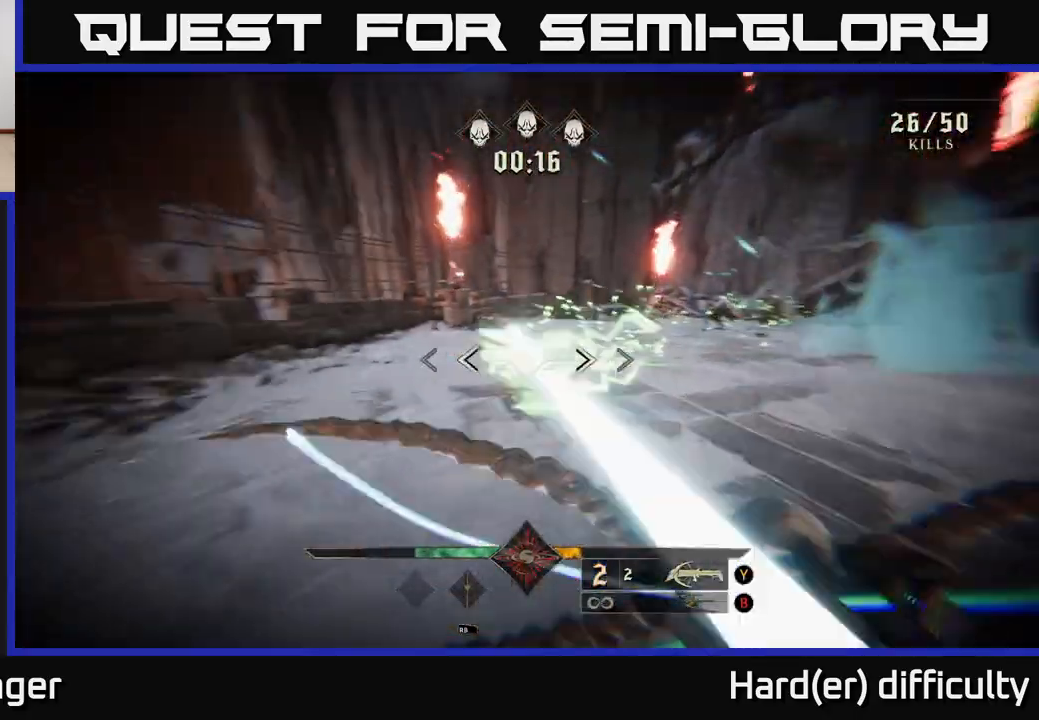
{"buttons": ["R2"], "left_stick": "down-right", "right_stick": "down-left", "events": [[100, "R2", "up"], [150, "right_stick", "center"], [283, "right_stick", "right"], [450, "right_stick", "down-left"], [483, "R2", "down"]]}
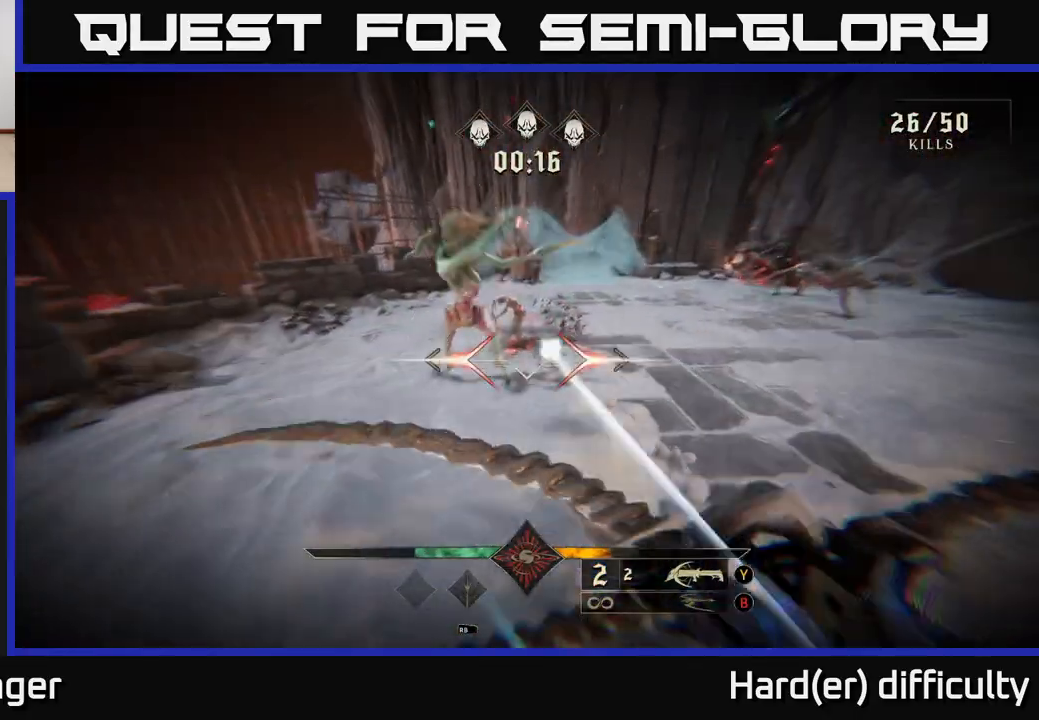
{"buttons": ["R2"], "left_stick": "down-right", "right_stick": "center", "events": [[17, "right_stick", "center"], [67, "R2", "up"], [250, "right_stick", "up-left"], [267, "left_stick", "center"], [417, "left_stick", "down-right"], [417, "right_stick", "center"], [433, "R2", "down"]]}
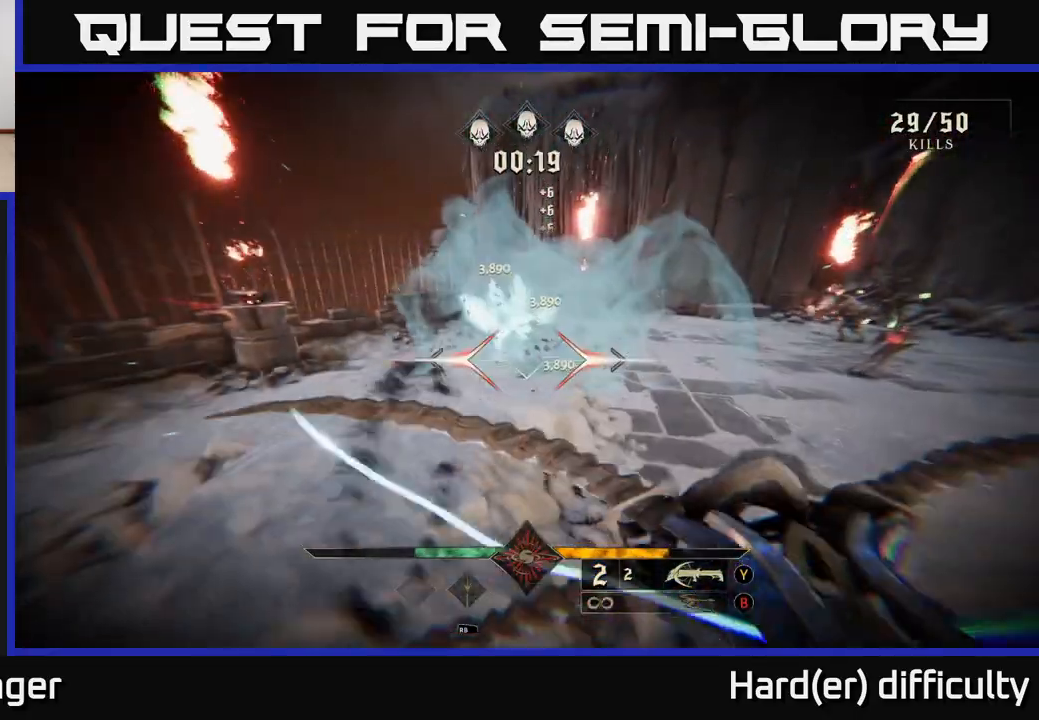
{"buttons": [], "left_stick": "left", "right_stick": "center", "events": [[17, "R2", "up"], [33, "left_stick", "center"], [133, "left_stick", "left"], [150, "right_stick", "right"], [400, "R2", "down"], [450, "right_stick", "center"], [483, "R2", "up"]]}
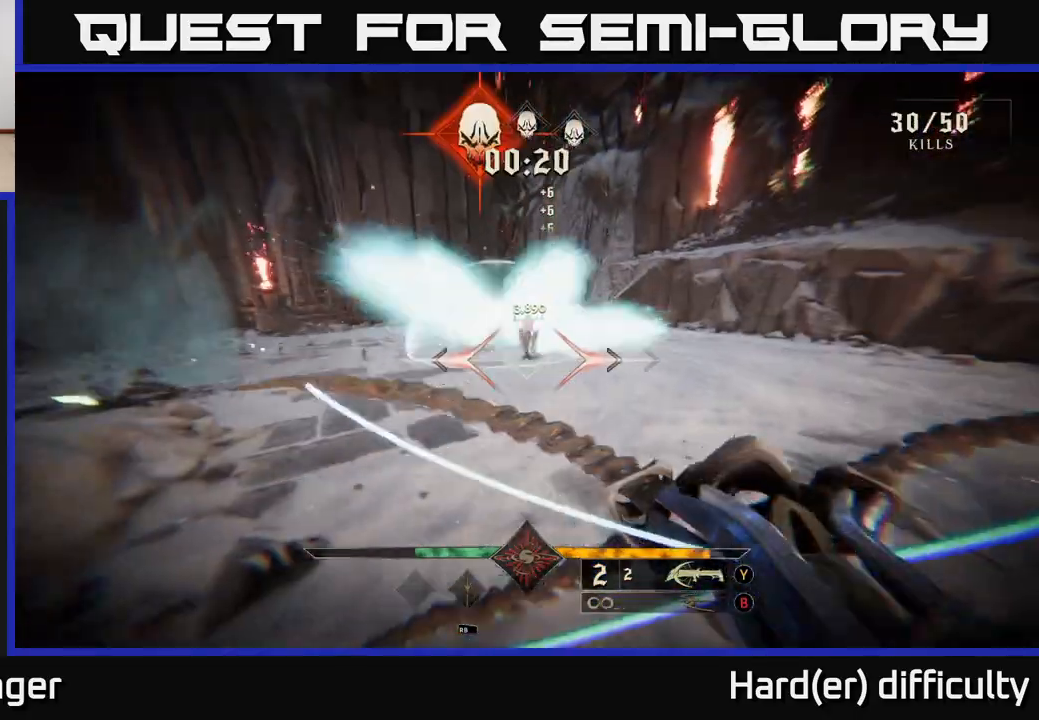
{"buttons": [], "left_stick": "up", "right_stick": "center", "events": [[133, "left_stick", "up-left"], [250, "right_stick", "up-left"], [350, "R2", "down"], [350, "left_stick", "up"], [417, "right_stick", "center"], [433, "R2", "up"]]}
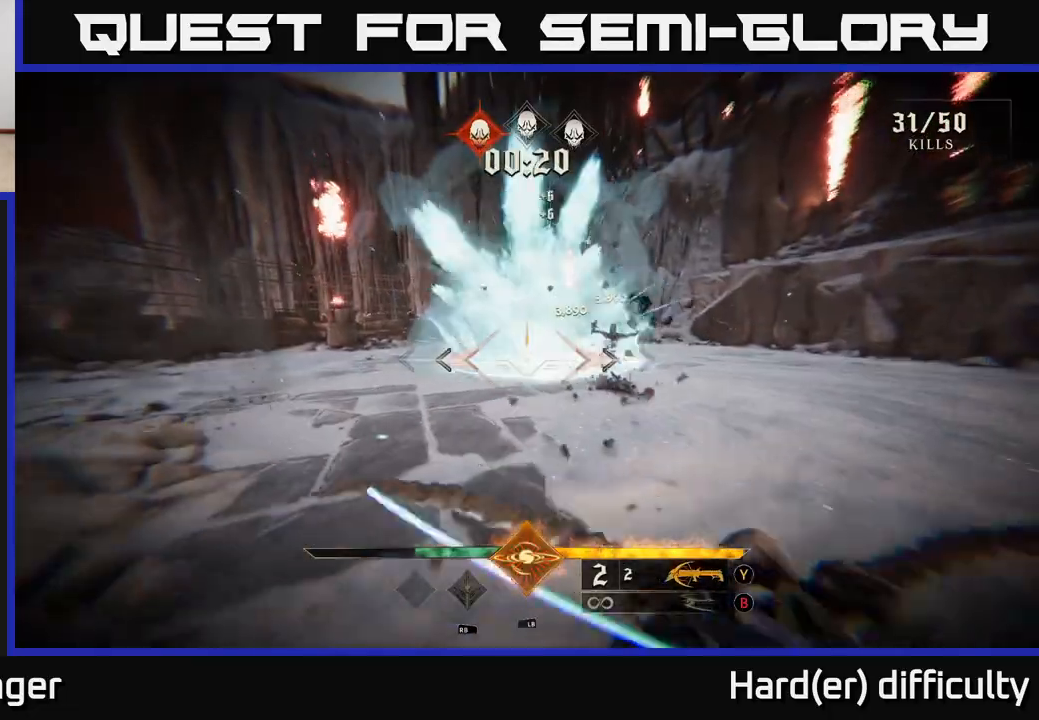
{"buttons": [], "left_stick": "up-left", "right_stick": "center", "events": [[17, "left_stick", "up-left"], [150, "left_stick", "up"], [200, "right_stick", "up-right"], [333, "R2", "down"], [350, "right_stick", "center"], [417, "R2", "up"], [417, "left_stick", "up-left"]]}
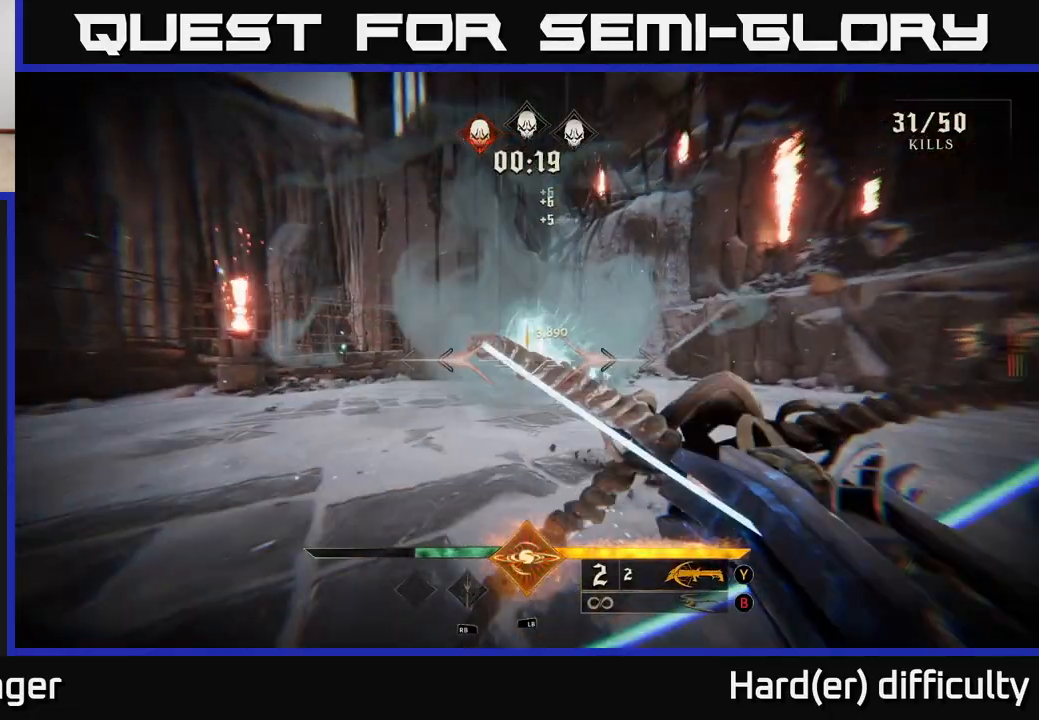
{"buttons": [], "left_stick": "left", "right_stick": "right", "events": [[100, "right_stick", "down-right"], [150, "right_stick", "right"], [267, "right_stick", "down"], [283, "R2", "down"], [283, "left_stick", "left"], [333, "R2", "up"], [333, "right_stick", "center"], [500, "right_stick", "right"]]}
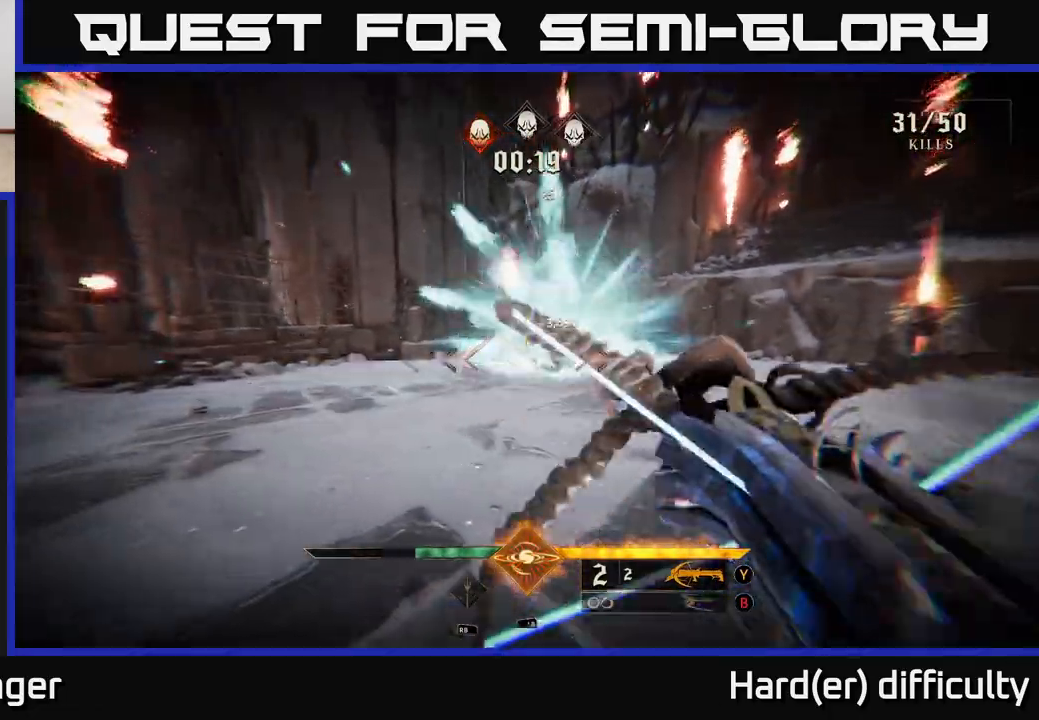
{"buttons": [], "left_stick": "left", "right_stick": "right", "events": [[250, "R2", "down"], [333, "R2", "up"], [333, "right_stick", "center"], [483, "right_stick", "right"]]}
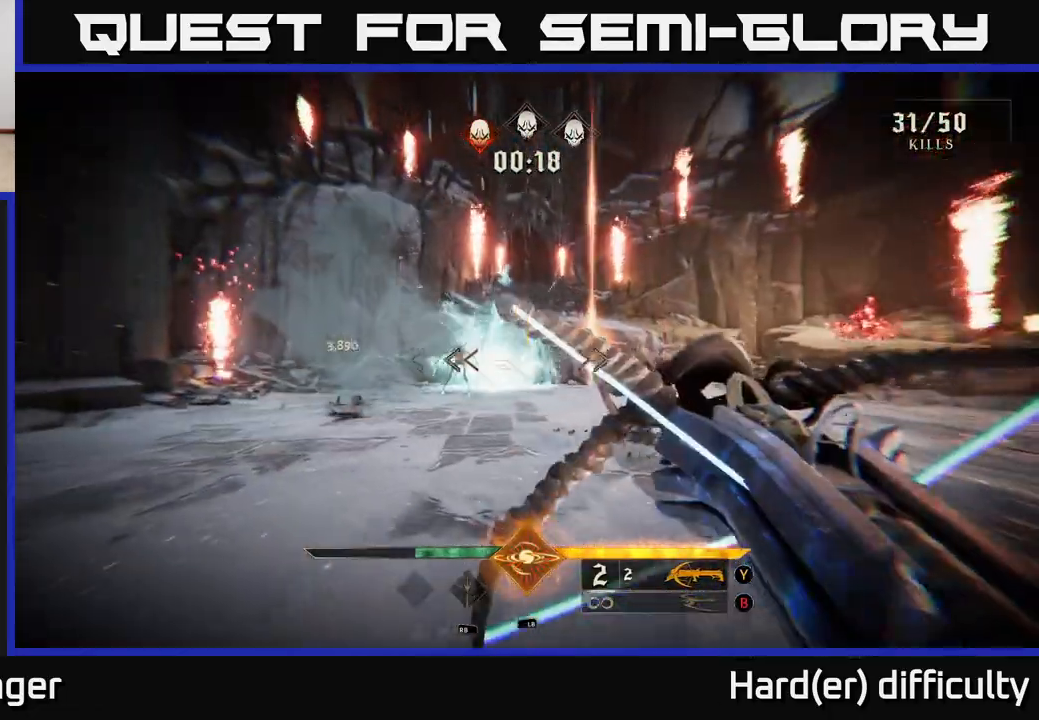
{"buttons": [], "left_stick": "left", "right_stick": "up-right", "events": [[167, "right_stick", "down-right"], [200, "R2", "down"], [267, "R2", "up"], [283, "right_stick", "center"], [500, "right_stick", "up-right"]]}
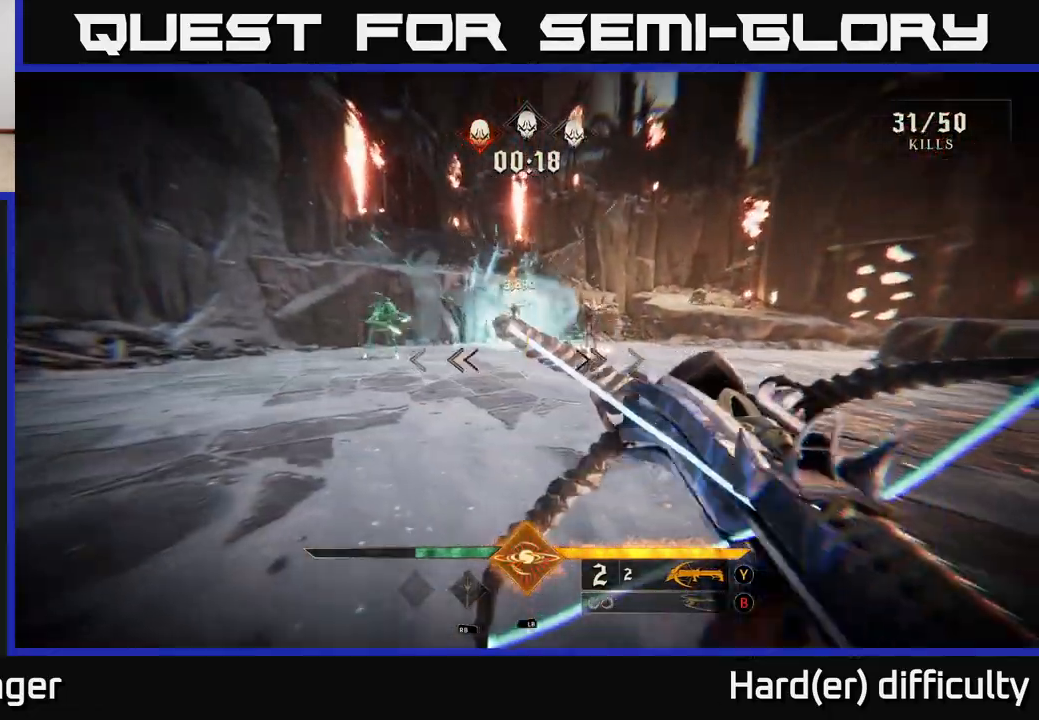
{"buttons": [], "left_stick": "left", "right_stick": "center", "events": [[100, "right_stick", "center"], [167, "R2", "down"], [167, "left_stick", "up-left"], [233, "R2", "up"], [367, "left_stick", "left"]]}
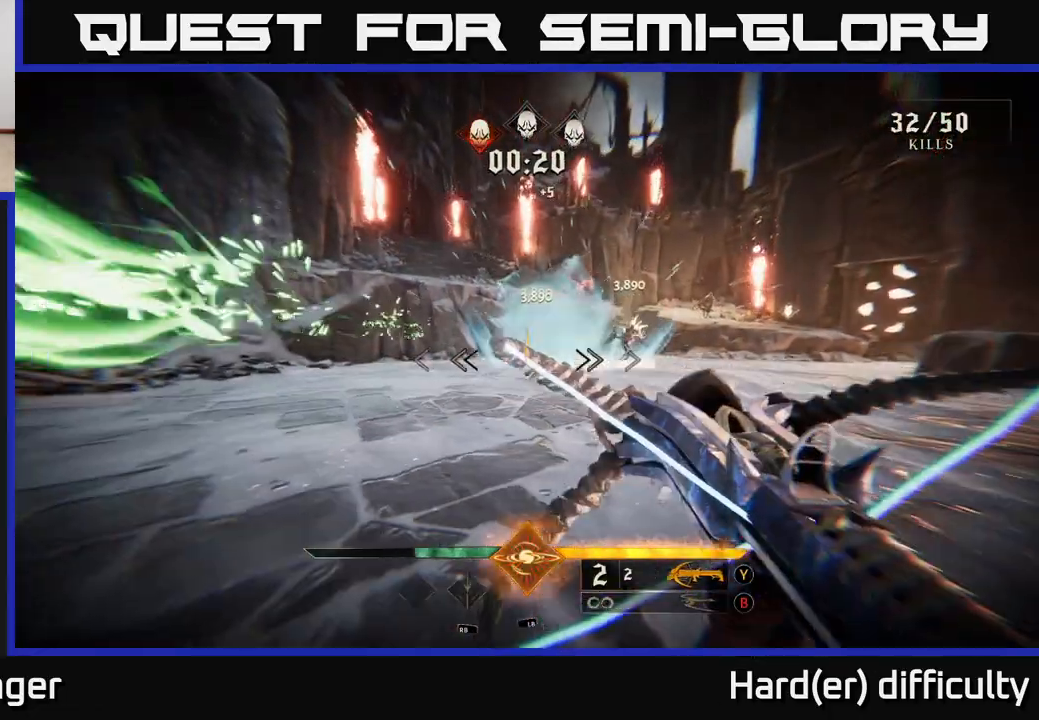
{"buttons": [], "left_stick": "down", "right_stick": "center", "events": [[50, "right_stick", "right"], [100, "left_stick", "down"], [150, "R2", "down"], [200, "right_stick", "center"], [233, "R2", "up"]]}
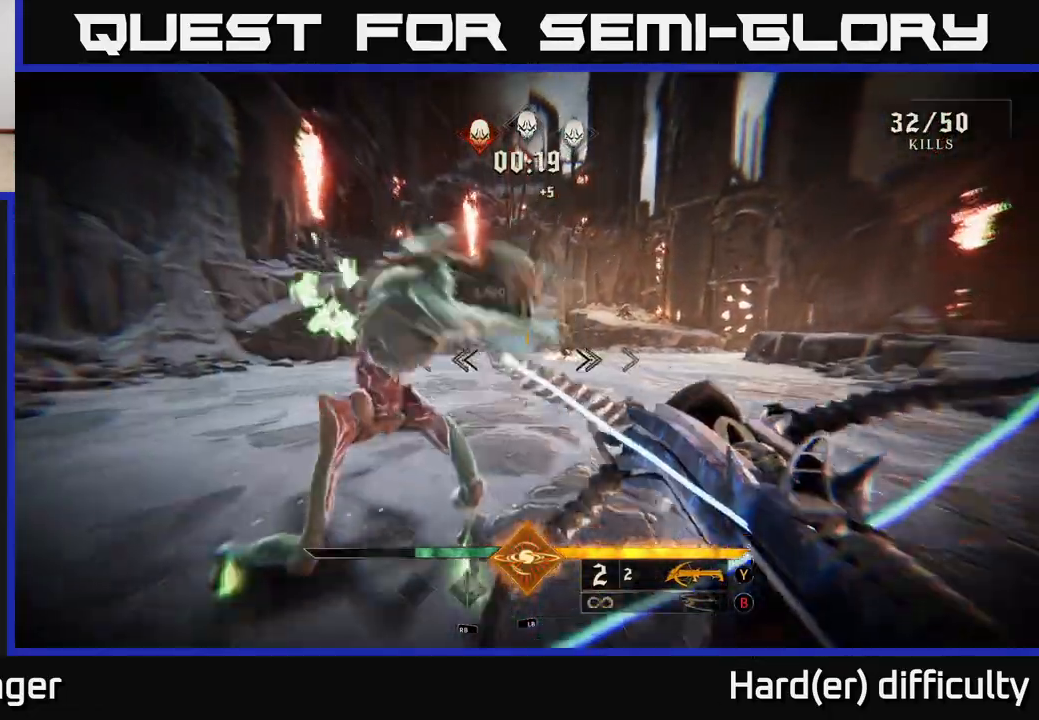
{"buttons": [], "left_stick": "down", "right_stick": "center", "events": [[83, "R2", "down"], [117, "right_stick", "down-left"], [183, "R2", "up"], [367, "right_stick", "center"]]}
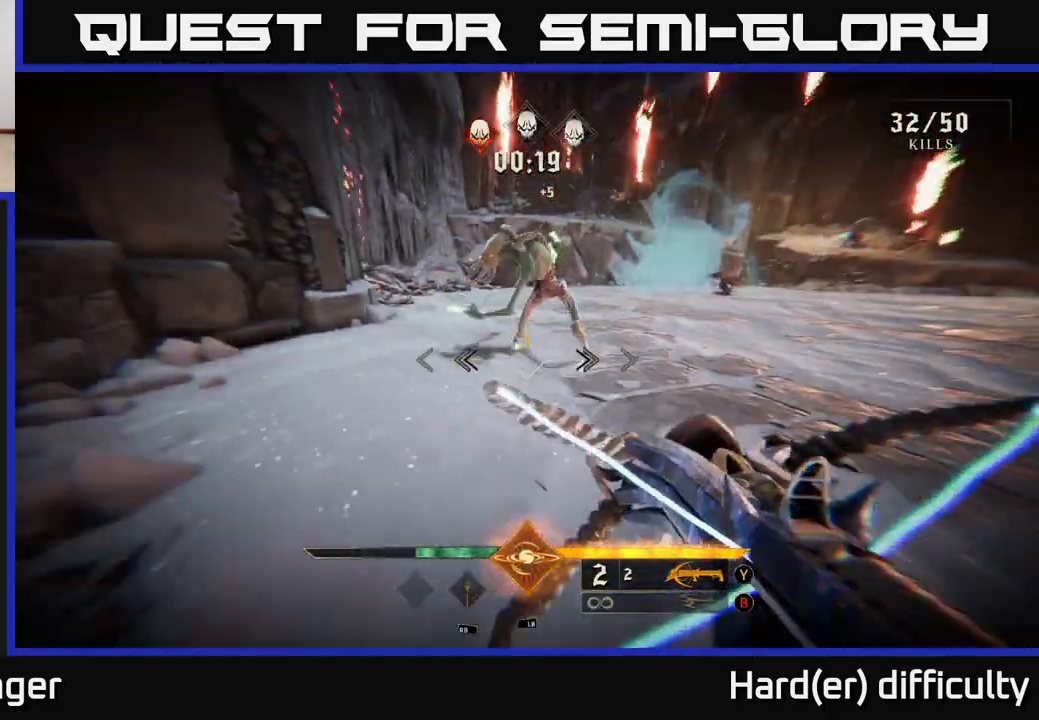
{"buttons": [], "left_stick": "left", "right_stick": "down-left", "events": [[50, "right_stick", "up-right"], [83, "R2", "down"], [83, "left_stick", "center"], [150, "right_stick", "center"], [167, "R2", "up"], [450, "right_stick", "down-left"], [467, "left_stick", "left"]]}
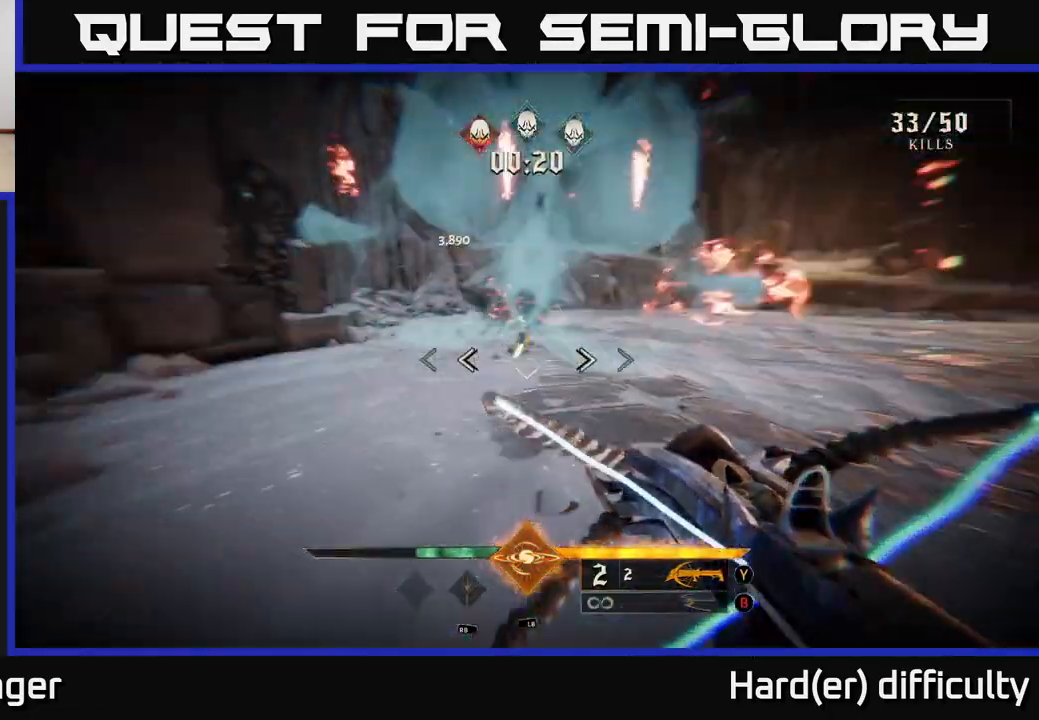
{"buttons": ["R2"], "left_stick": "up", "right_stick": "up-right", "events": [[33, "R2", "down"], [83, "left_stick", "up-right"], [83, "right_stick", "center"], [100, "R2", "up"], [200, "left_stick", "up"], [233, "right_stick", "right"], [417, "right_stick", "up-right"], [483, "R2", "down"]]}
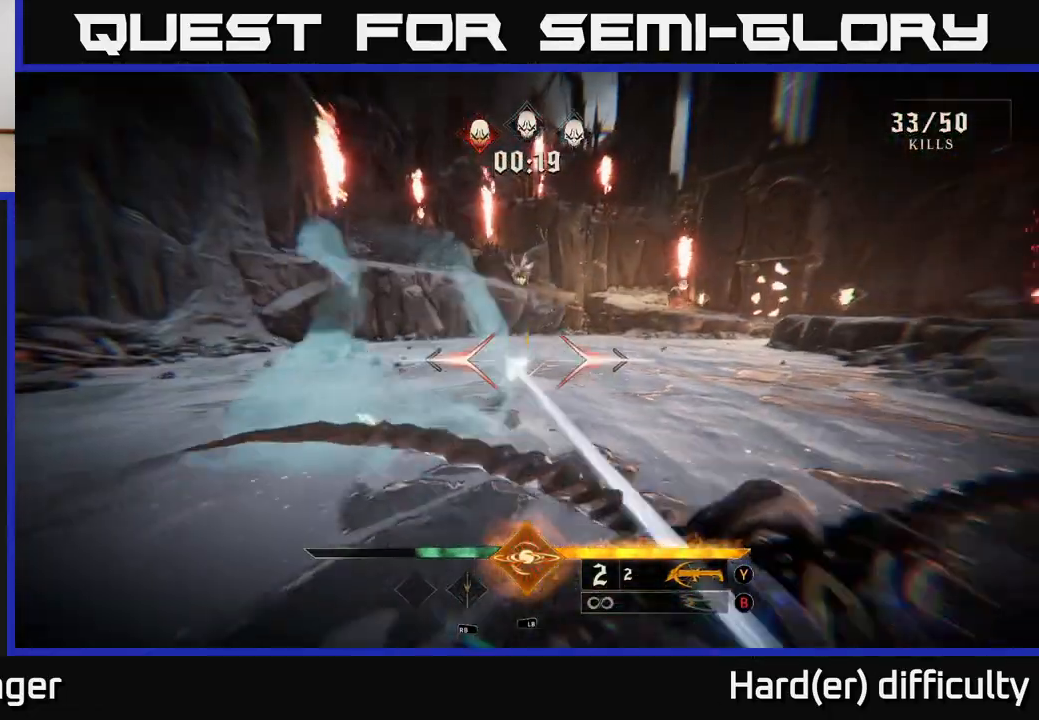
{"buttons": [], "left_stick": "up-right", "right_stick": "center", "events": [[50, "right_stick", "center"], [67, "R2", "up"], [300, "right_stick", "up"], [350, "left_stick", "up-right"], [467, "right_stick", "center"]]}
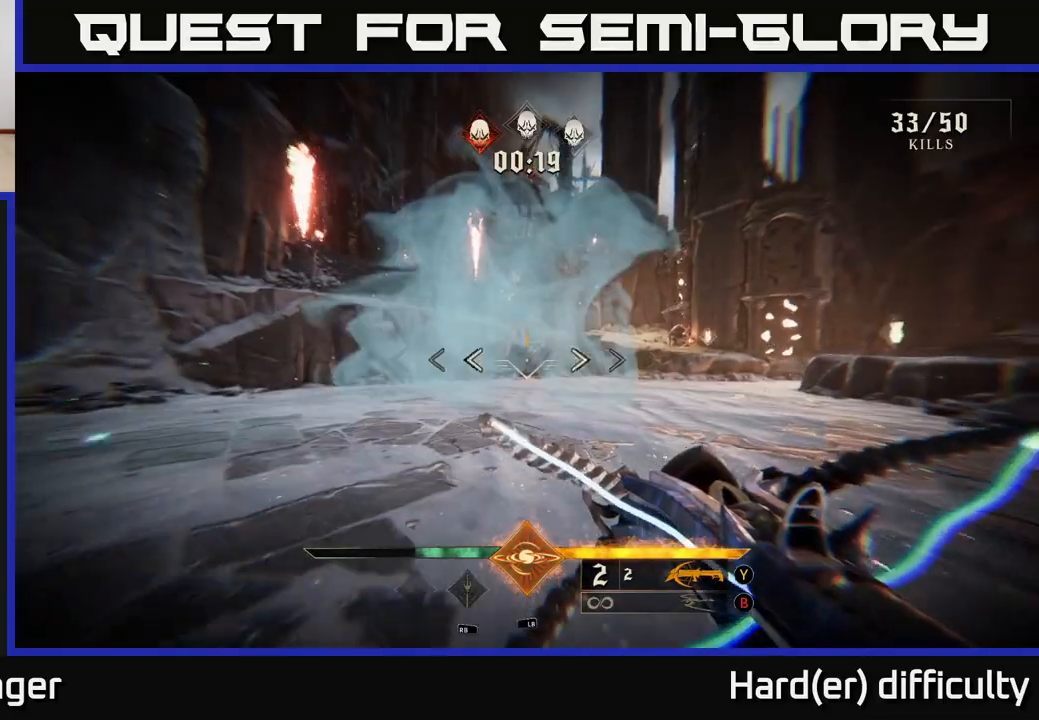
{"buttons": ["R2"], "left_stick": "up-right", "right_stick": "right", "events": [[17, "left_stick", "up"], [133, "right_stick", "up-left"], [250, "right_stick", "center"], [283, "left_stick", "up-right"], [400, "right_stick", "right"], [450, "R2", "down"]]}
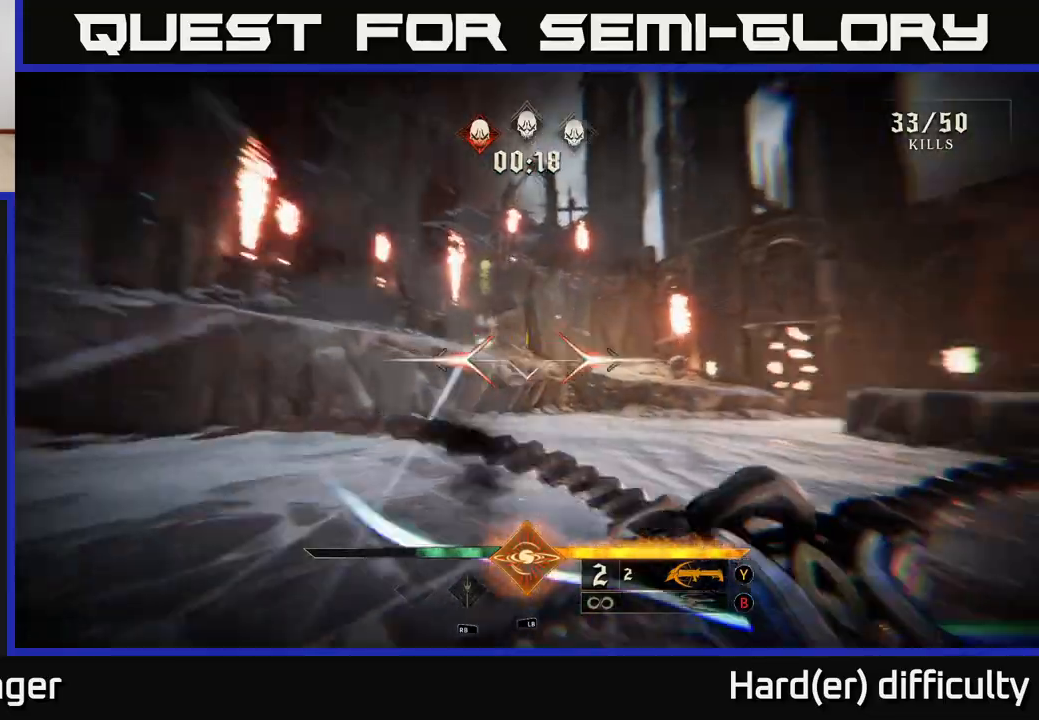
{"buttons": [], "left_stick": "up", "right_stick": "center", "events": [[67, "R2", "up"], [67, "right_stick", "center"], [250, "left_stick", "up"], [317, "right_stick", "left"], [400, "R2", "down"], [483, "R2", "up"], [483, "right_stick", "center"]]}
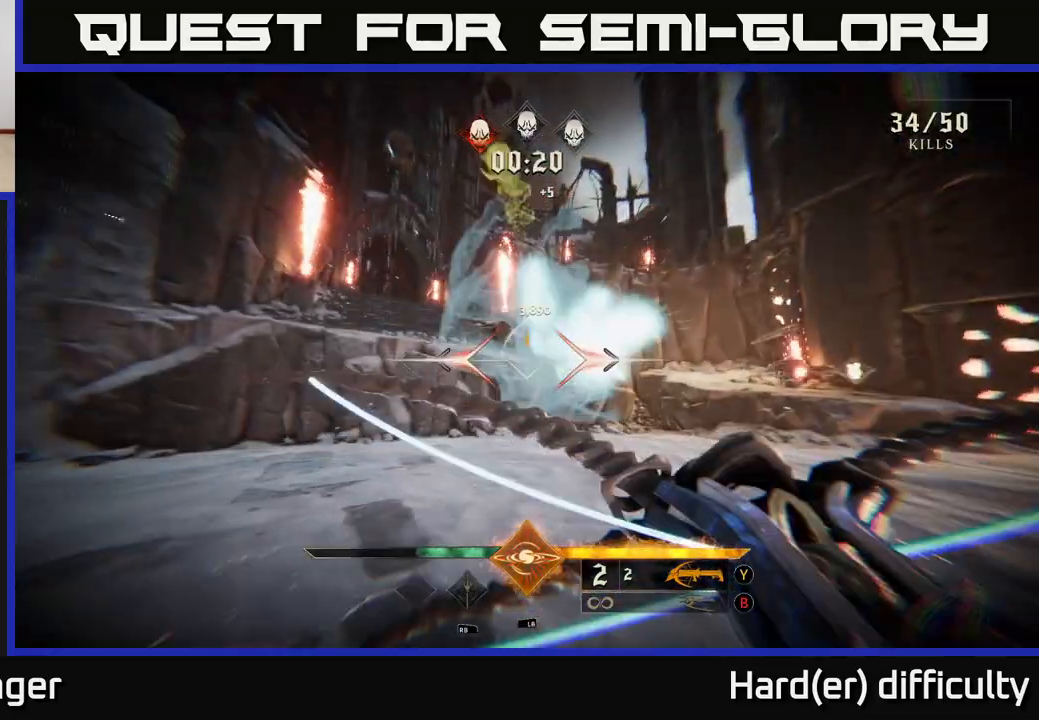
{"buttons": ["A"], "left_stick": "up-right", "right_stick": "center", "events": [[167, "right_stick", "up-right"], [283, "left_stick", "up-right"], [350, "right_stick", "center"], [383, "A", "down"]]}
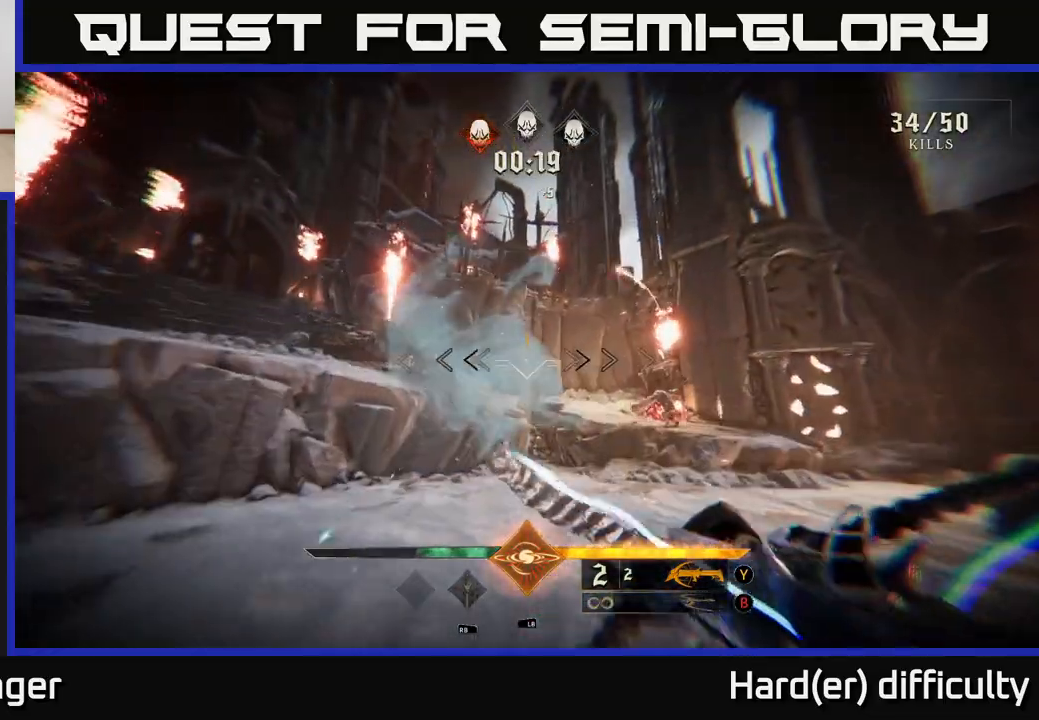
{"buttons": ["R2"], "left_stick": "up-right", "right_stick": "center", "events": [[17, "A", "up"], [183, "right_stick", "down-right"], [350, "right_stick", "center"], [400, "R2", "down"]]}